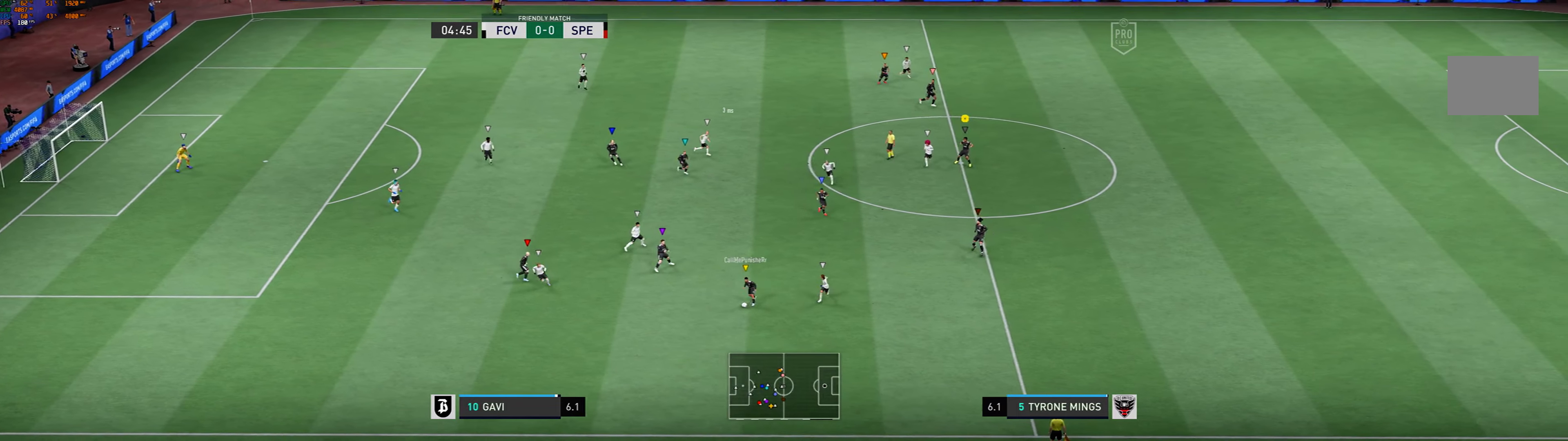
Gameplay with a controller (Xbox layout); each line is a JSON object with the inputs held at the frame after it. "events" lists button and stick changes between this image and that frame as [ms after this image, input, new state], when the widget could be followed in between. Not read: L3 R3 right_stick.
{"buttons": [], "left_stick": "down", "events": [[434, "left_stick", "down"]]}
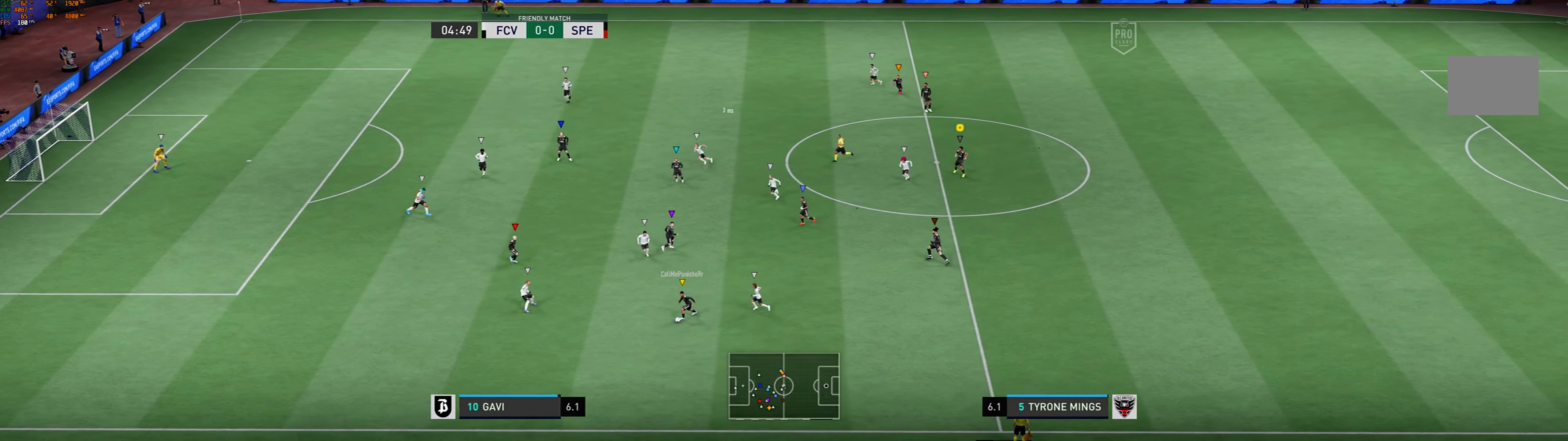
{"buttons": [], "left_stick": "left", "events": [[200, "left_stick", "center"], [334, "left_stick", "left"]]}
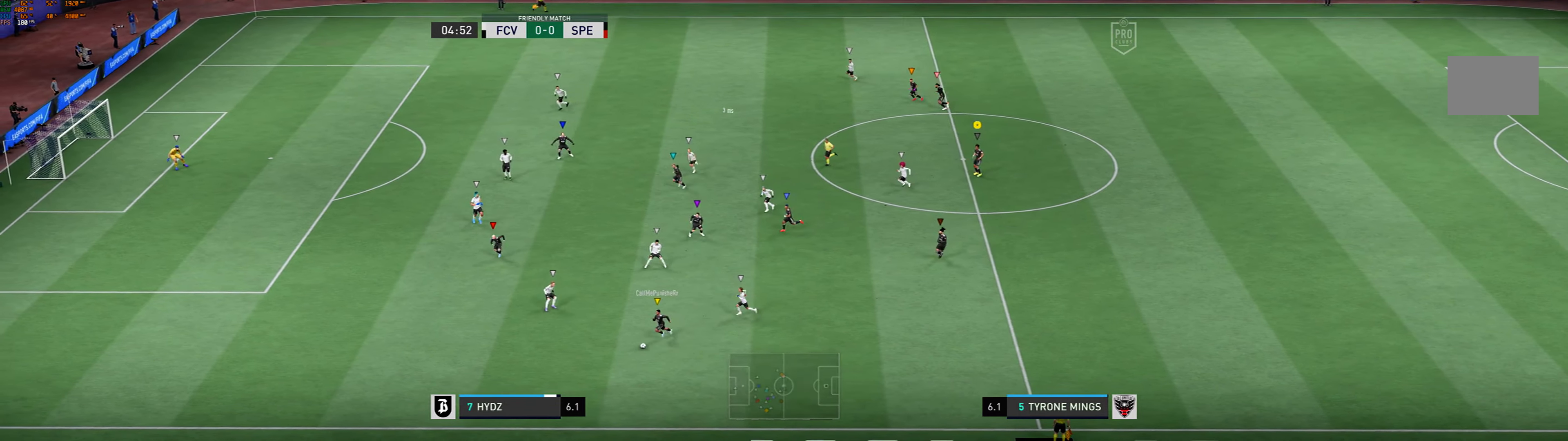
{"buttons": [], "left_stick": "left", "events": []}
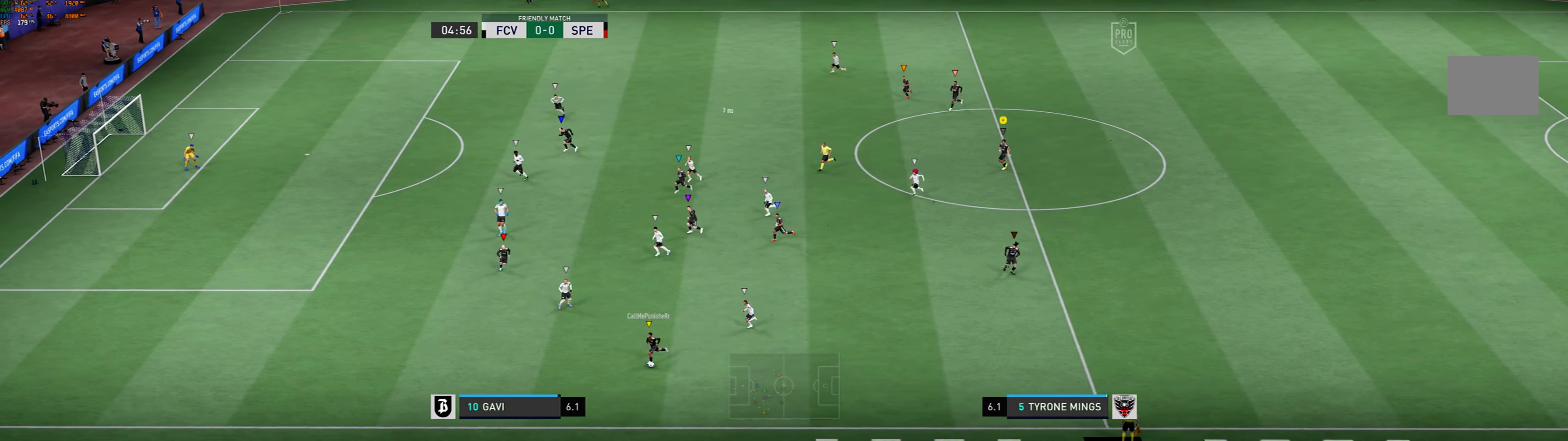
{"buttons": [], "left_stick": "down-left", "events": [[167, "left_stick", "down-left"]]}
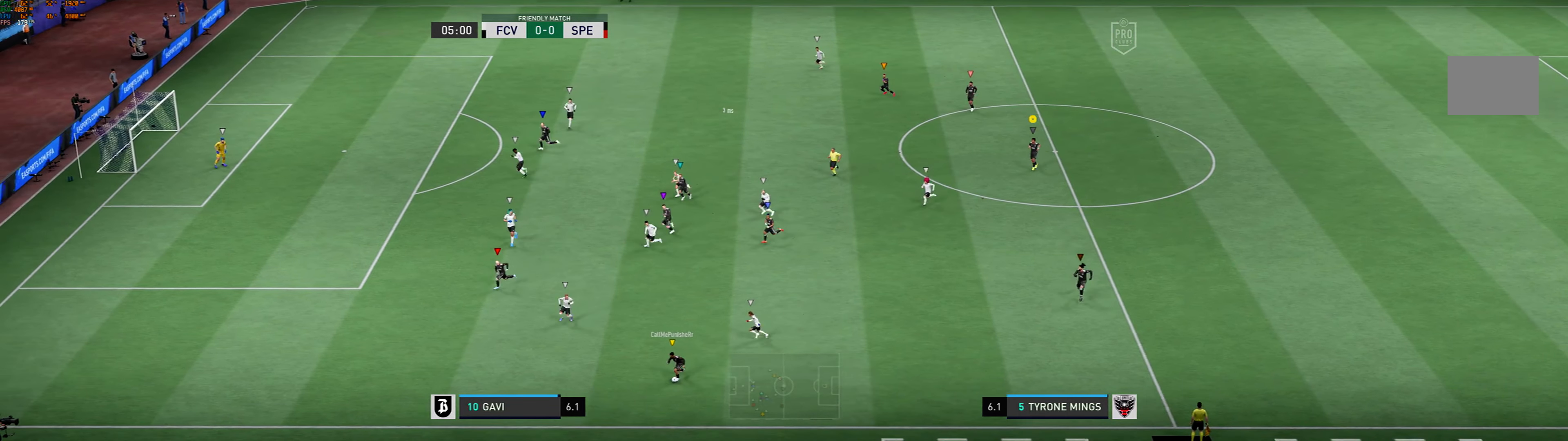
{"buttons": [], "left_stick": "center", "events": [[300, "left_stick", "center"]]}
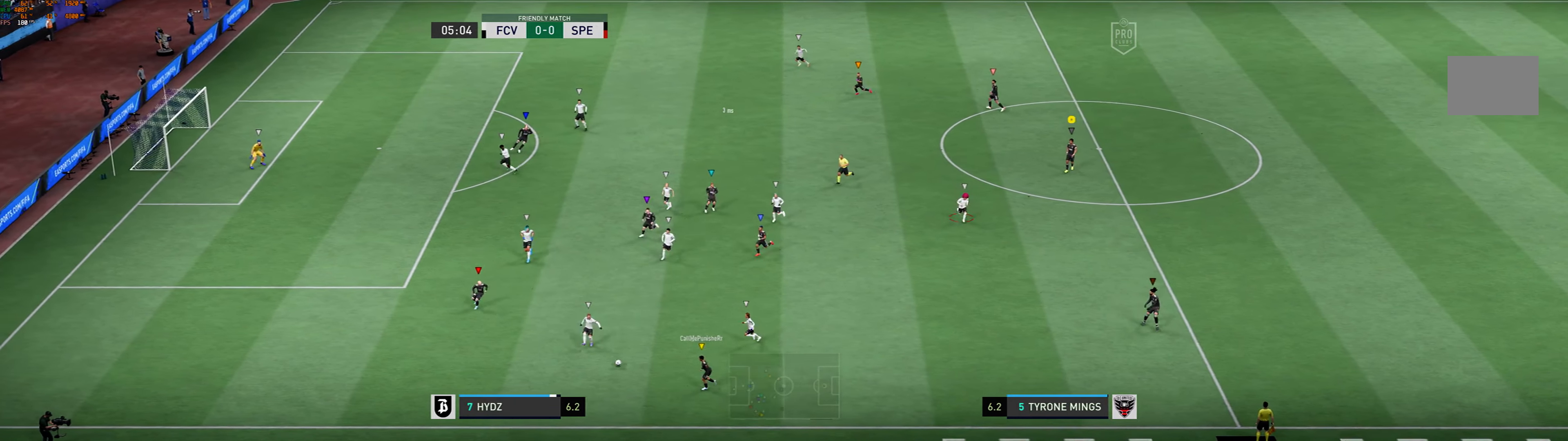
{"buttons": [], "left_stick": "left", "events": [[500, "left_stick", "left"]]}
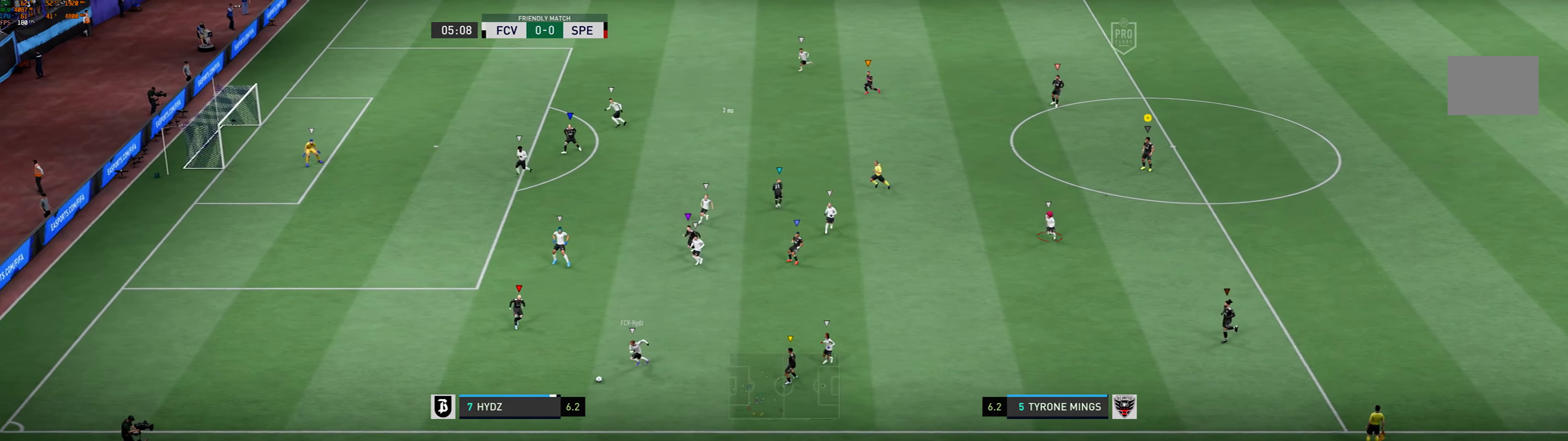
{"buttons": [], "left_stick": "center", "events": [[334, "left_stick", "center"]]}